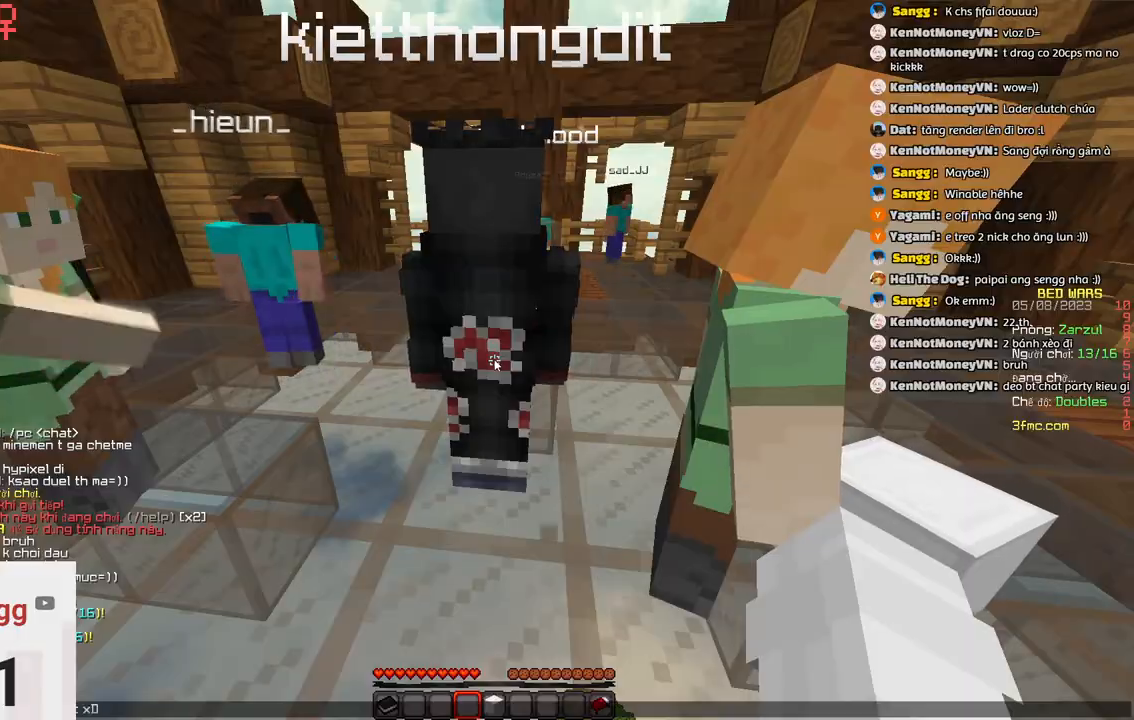
Gameplay with keyboard; each line is a JSON object with the keys held at the frame after it. "events" lists presses ("down") and releases ("up") of "a", "d", "s", "space" and "w" between this image and that frame as [ms after this image, input, new state], when the widget could be followed in between. No other keys are recorded. Mouse input is not recorded.
{"keys": ["w"]}
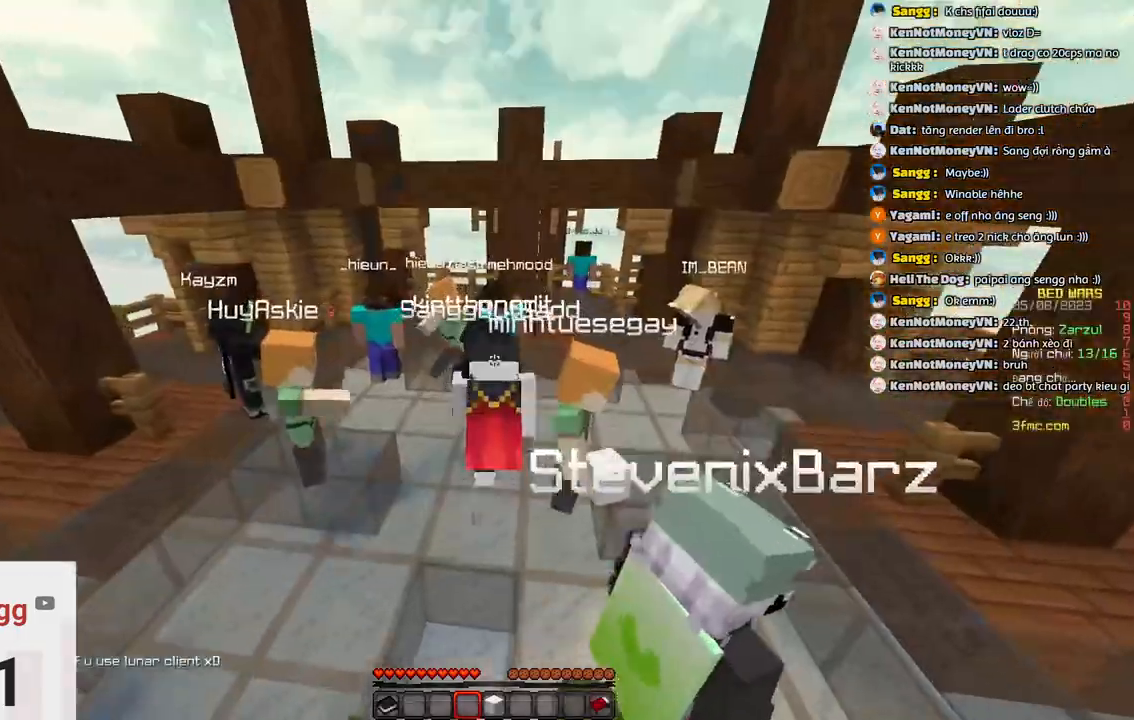
{"keys": ["space", "w"]}
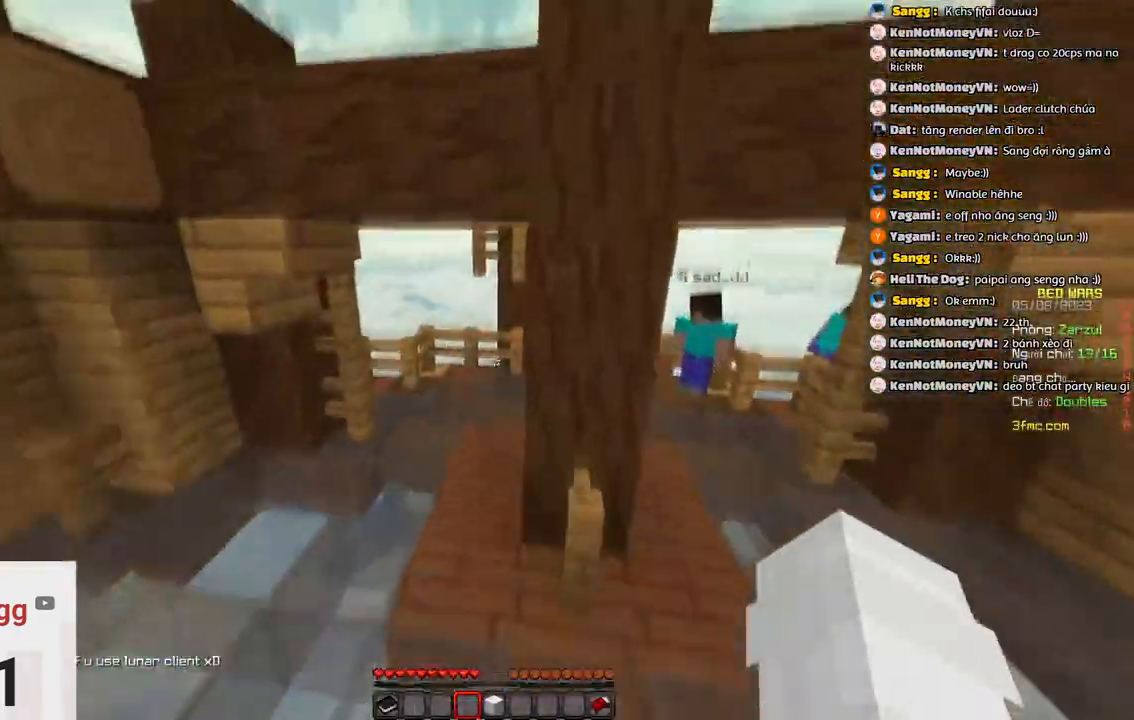
{"keys": ["a", "w"]}
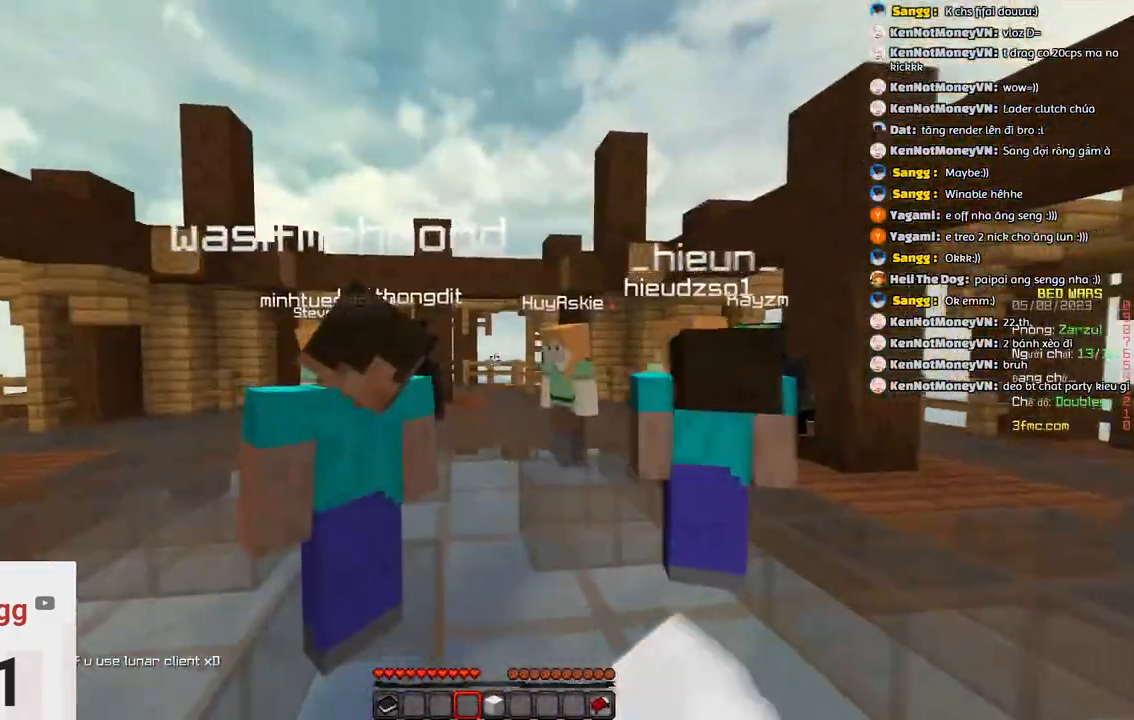
{"keys": ["space", "w"], "events": [[50, "a", "up"], [50, "space", "down"]]}
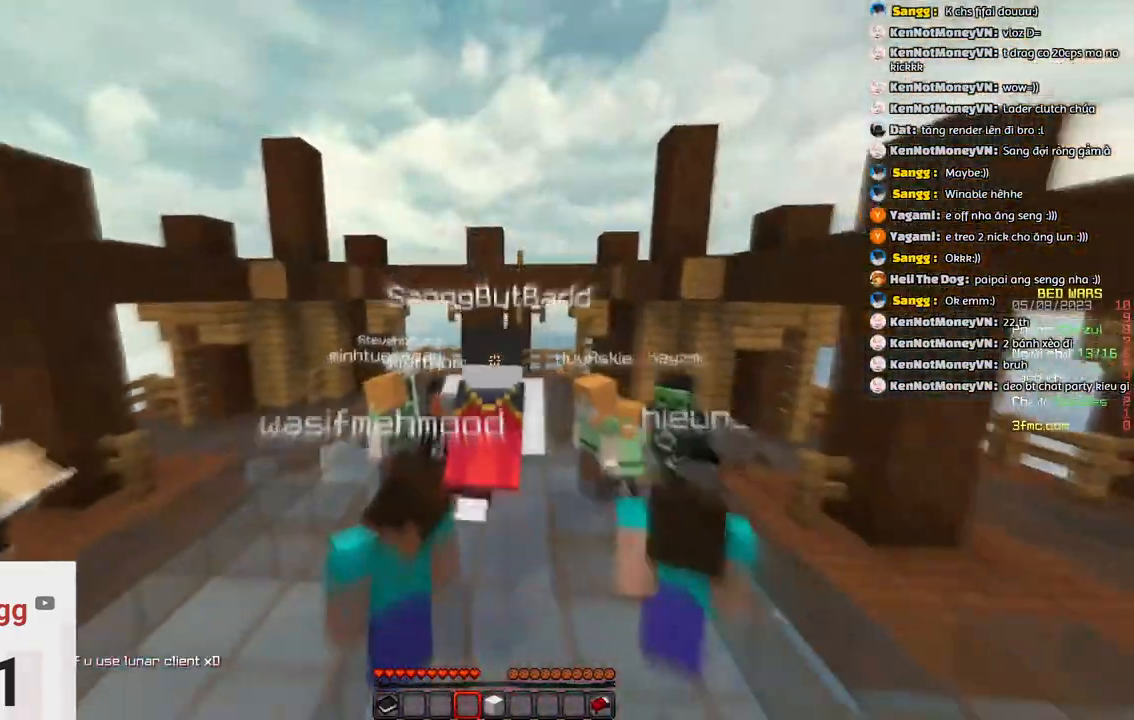
{"keys": ["a", "w"], "events": [[466, "a", "down"], [466, "space", "up"]]}
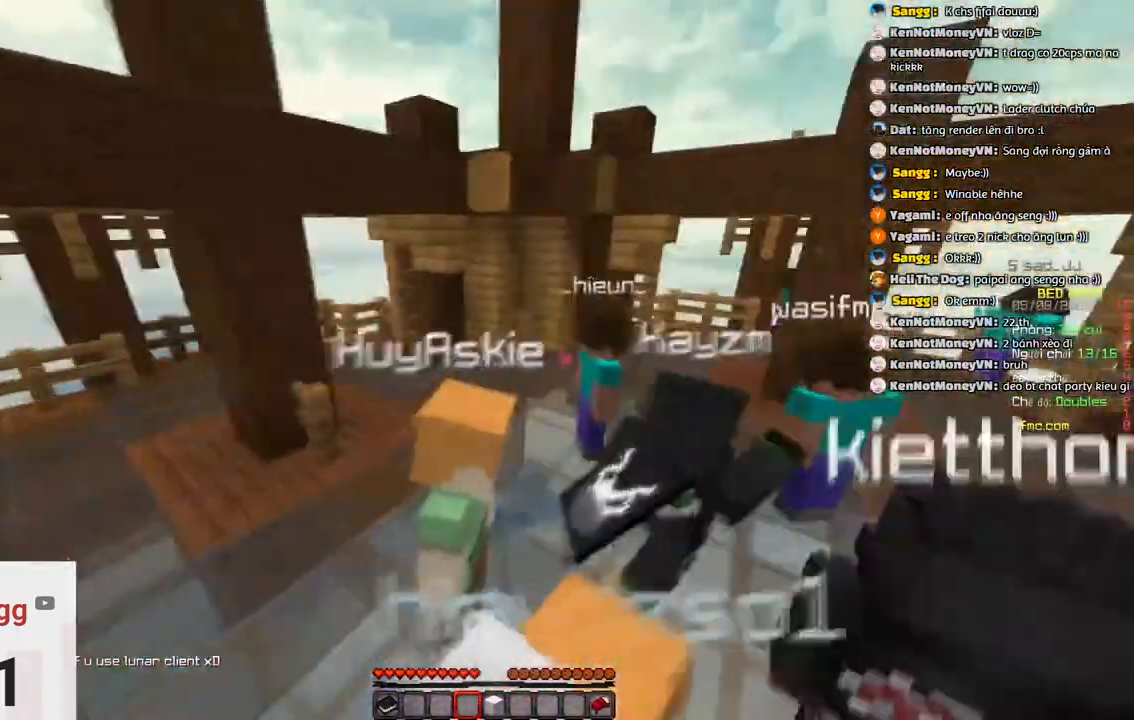
{"keys": ["w"]}
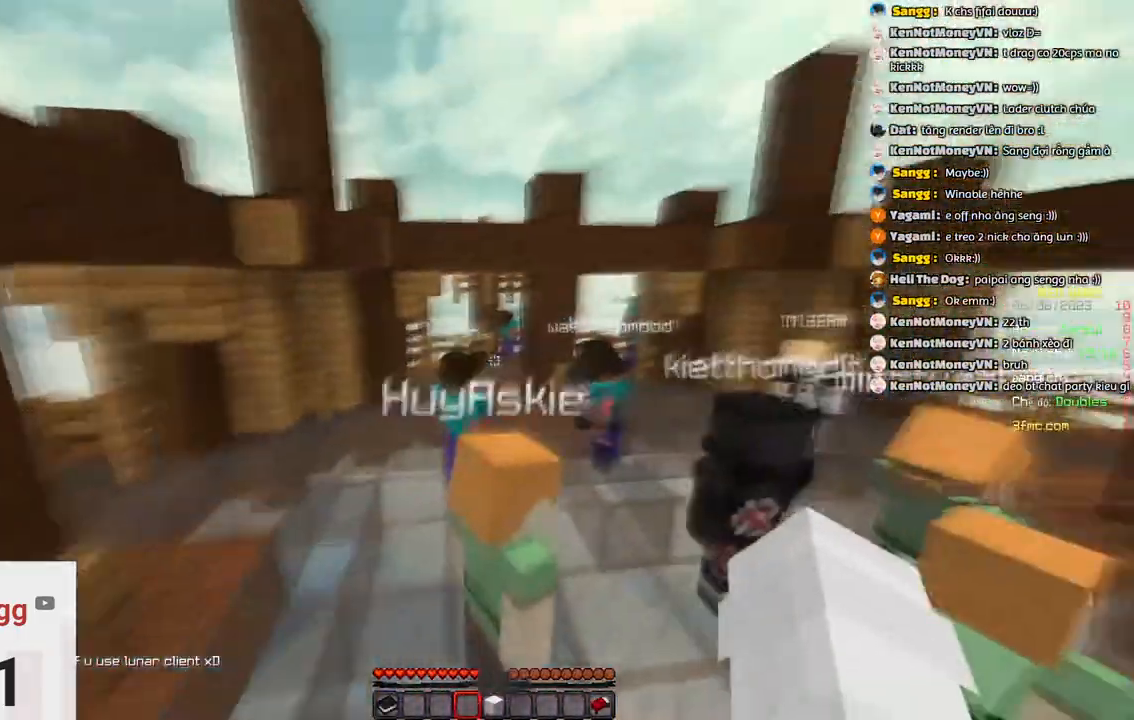
{"keys": ["space", "w"]}
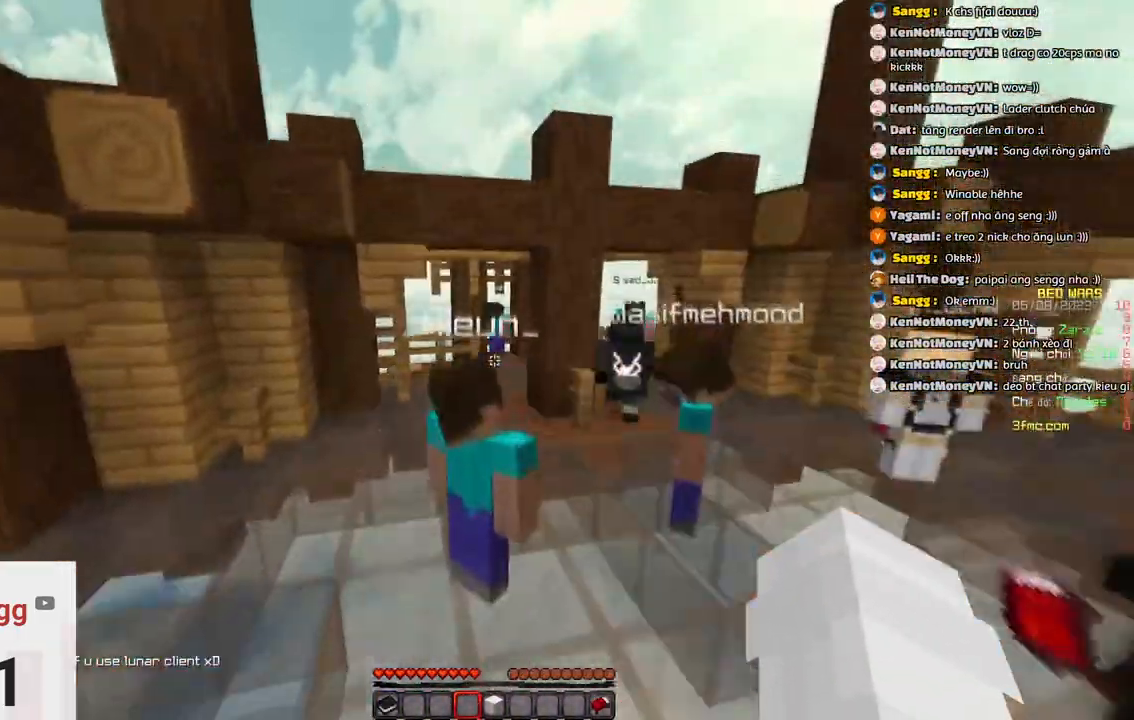
{"keys": ["a"], "events": [[50, "space", "up"], [200, "d", "down"], [200, "w", "up"], [366, "a", "down"], [416, "d", "up"]]}
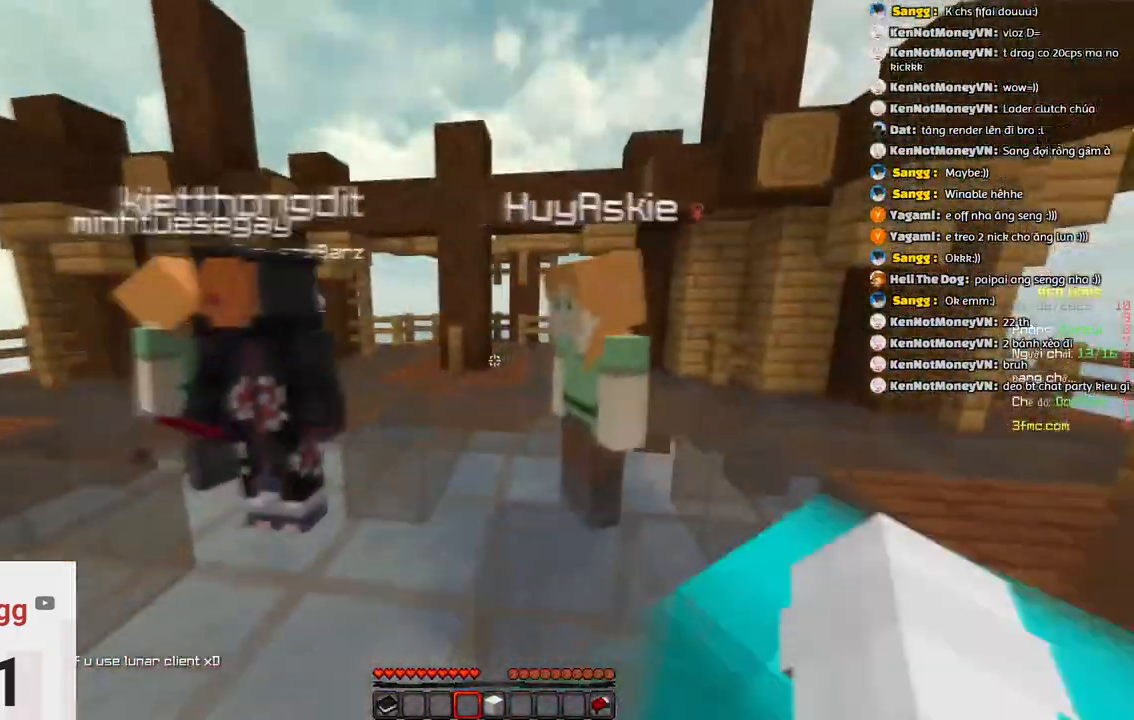
{"keys": ["w"], "events": [[233, "w", "down"], [466, "a", "up"]]}
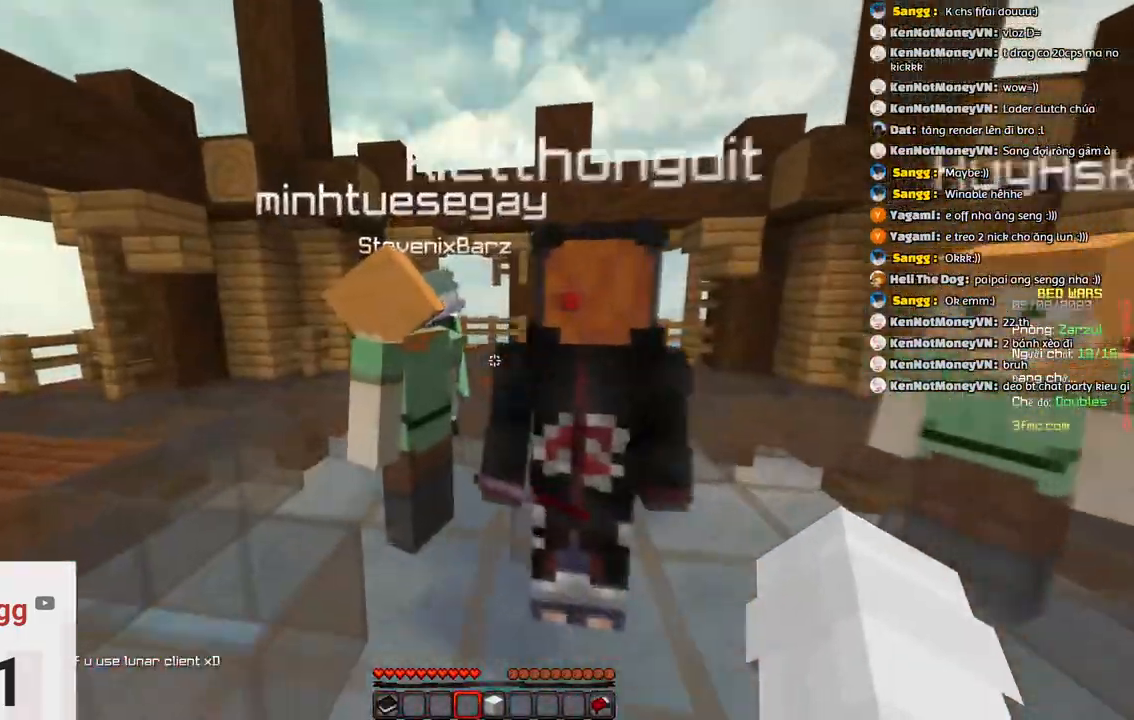
{"keys": ["space", "w"], "events": [[83, "space", "down"]]}
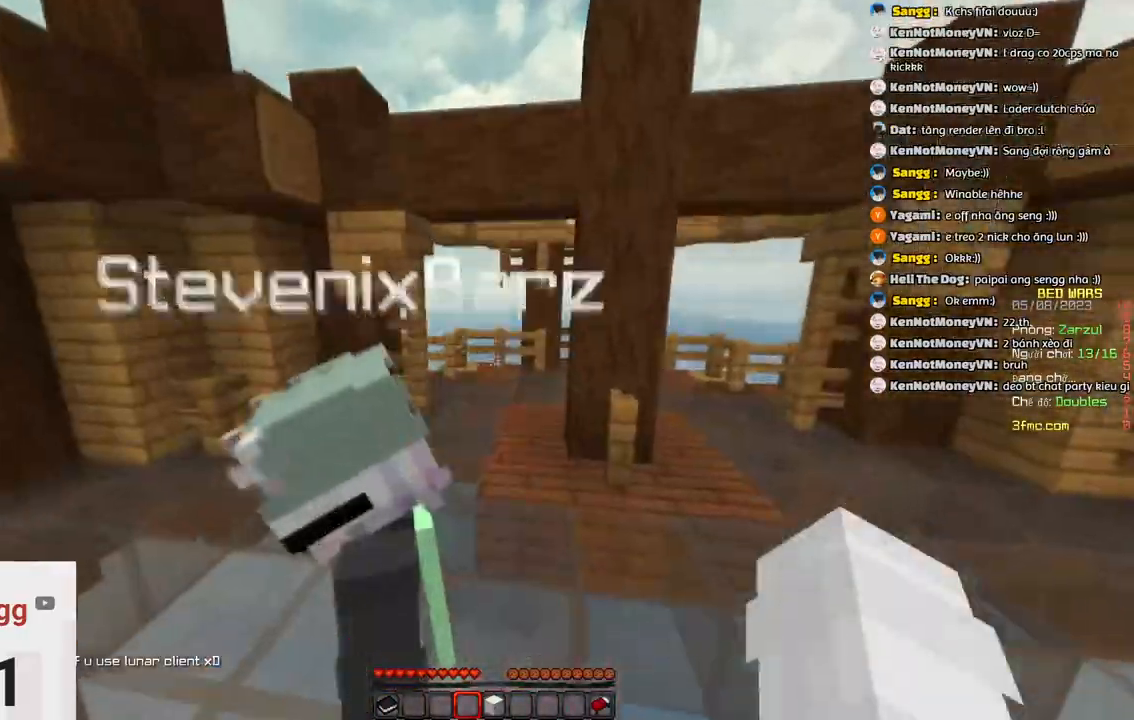
{"keys": ["a", "w"], "events": [[16, "a", "down"], [100, "space", "up"], [100, "w", "up"], [216, "w", "down"]]}
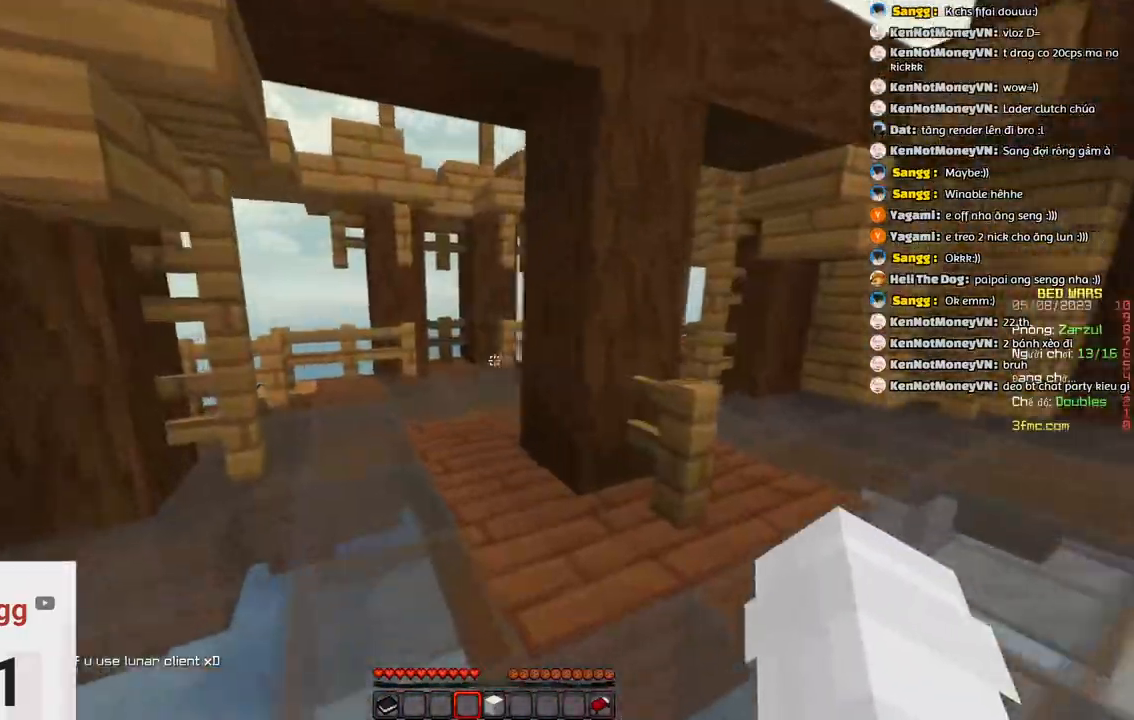
{"keys": ["a", "w"], "events": []}
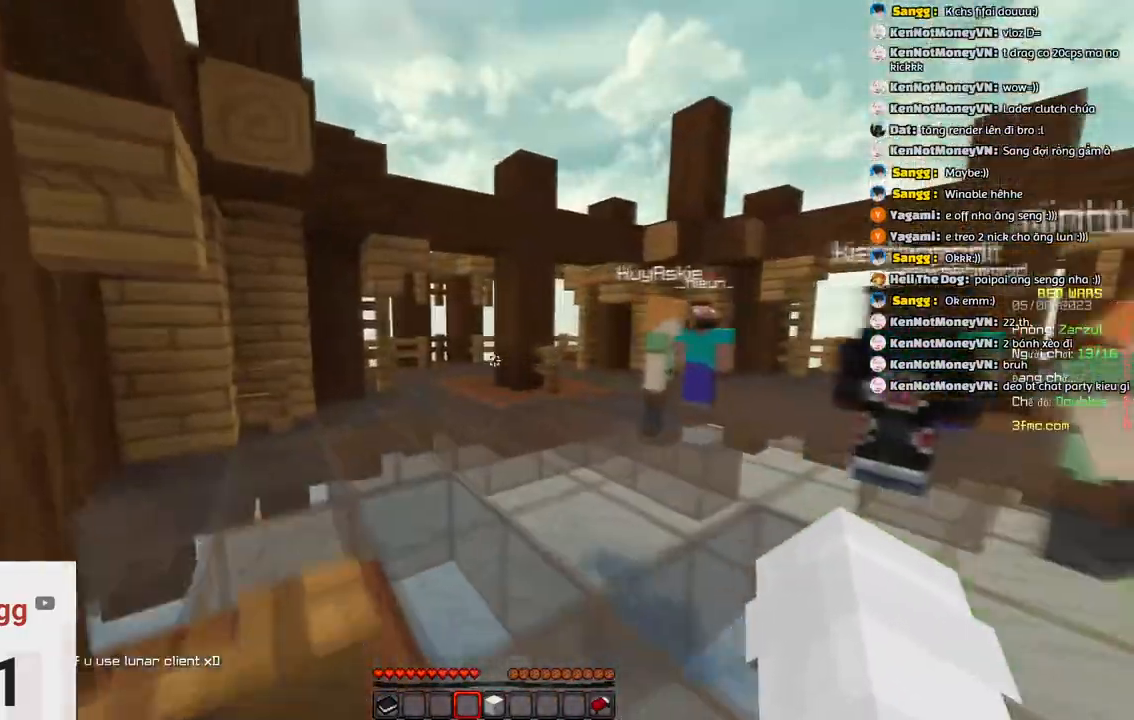
{"keys": ["d", "w"]}
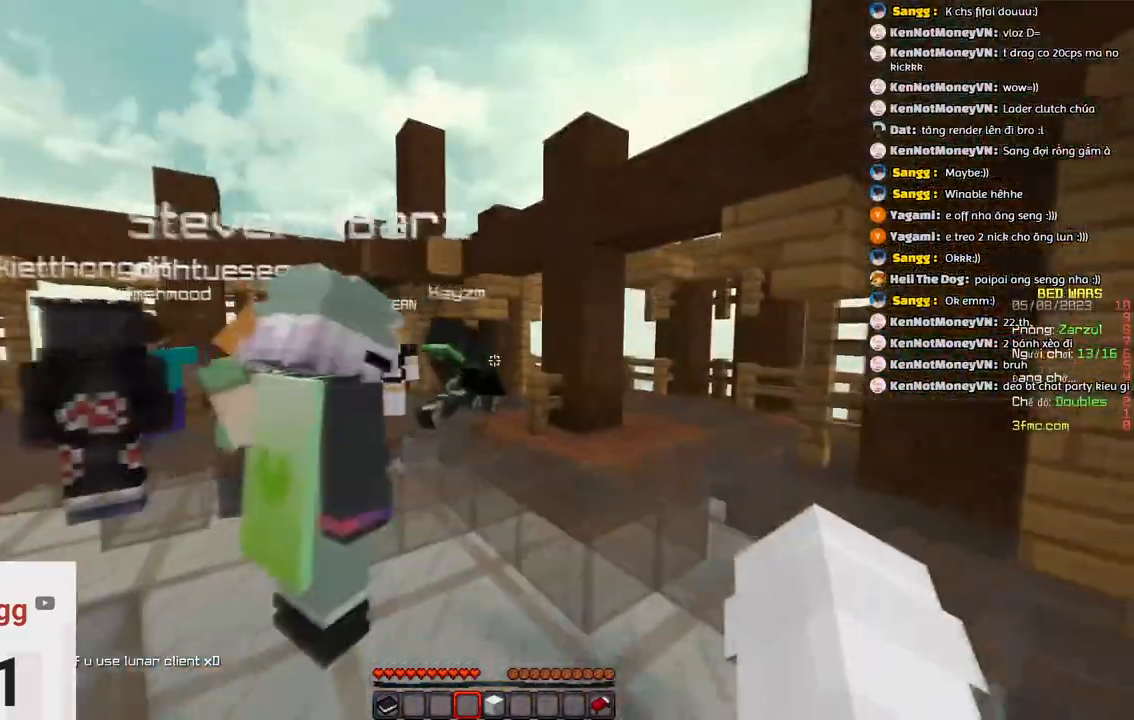
{"keys": ["w"], "events": [[33, "d", "up"], [300, "space", "down"], [500, "space", "up"]]}
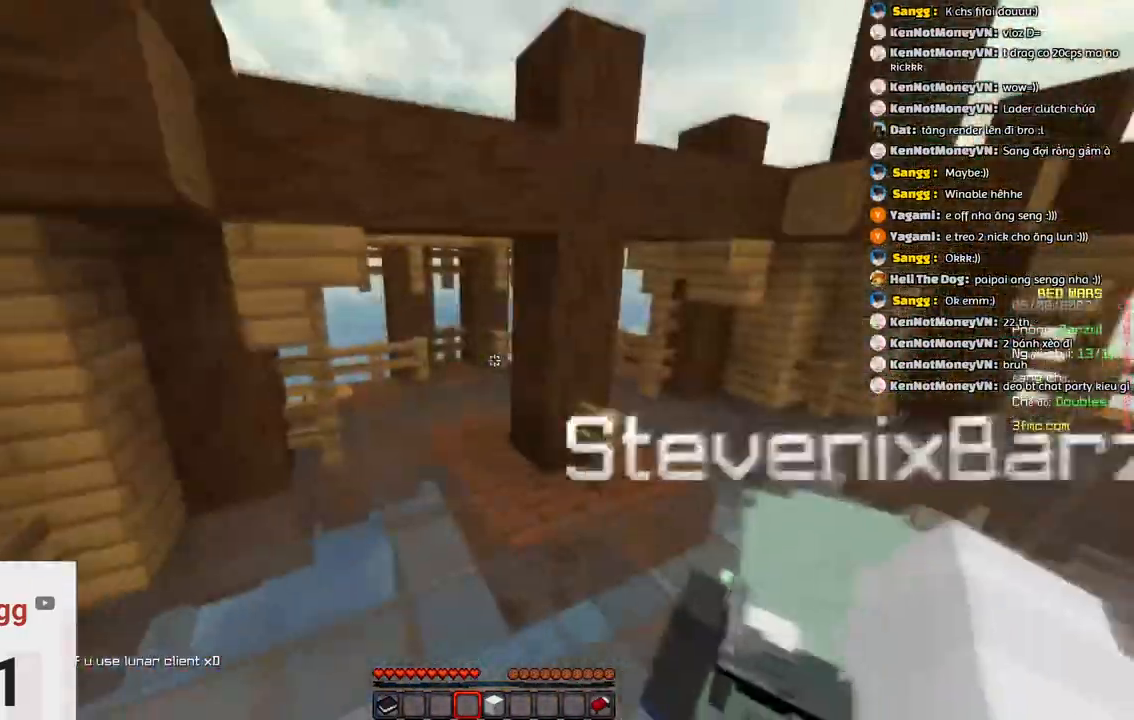
{"keys": ["d", "space", "w"]}
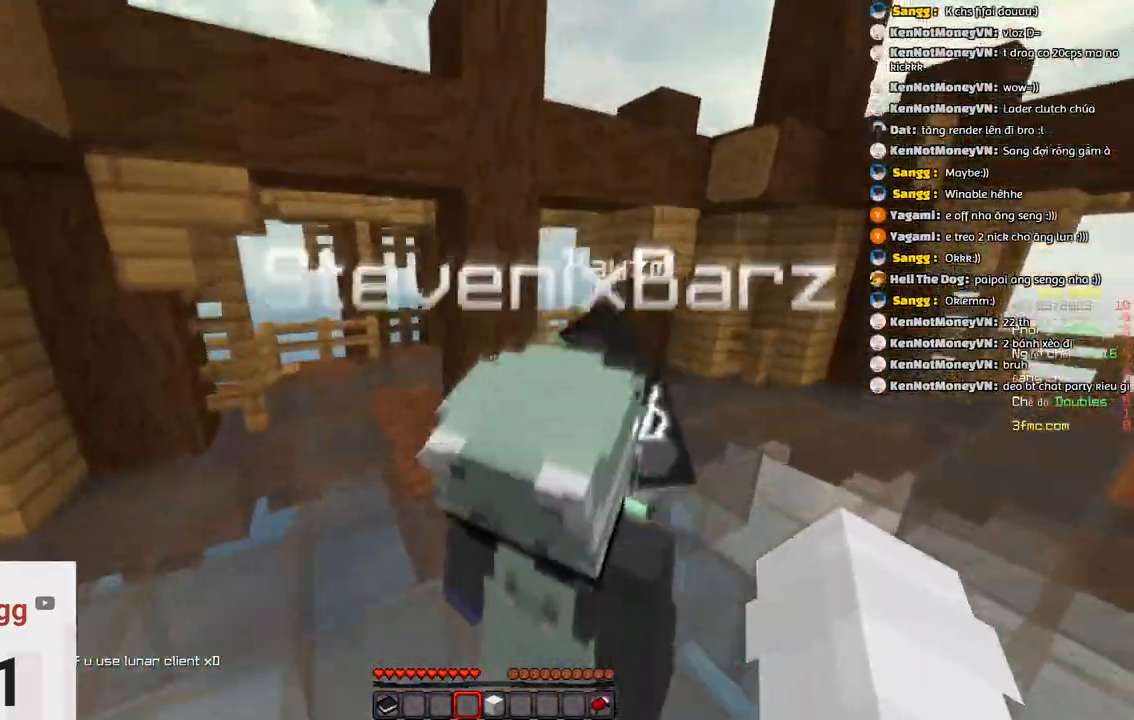
{"keys": ["d"], "events": [[150, "space", "up"], [250, "d", "up"], [350, "w", "up"], [416, "d", "down"]]}
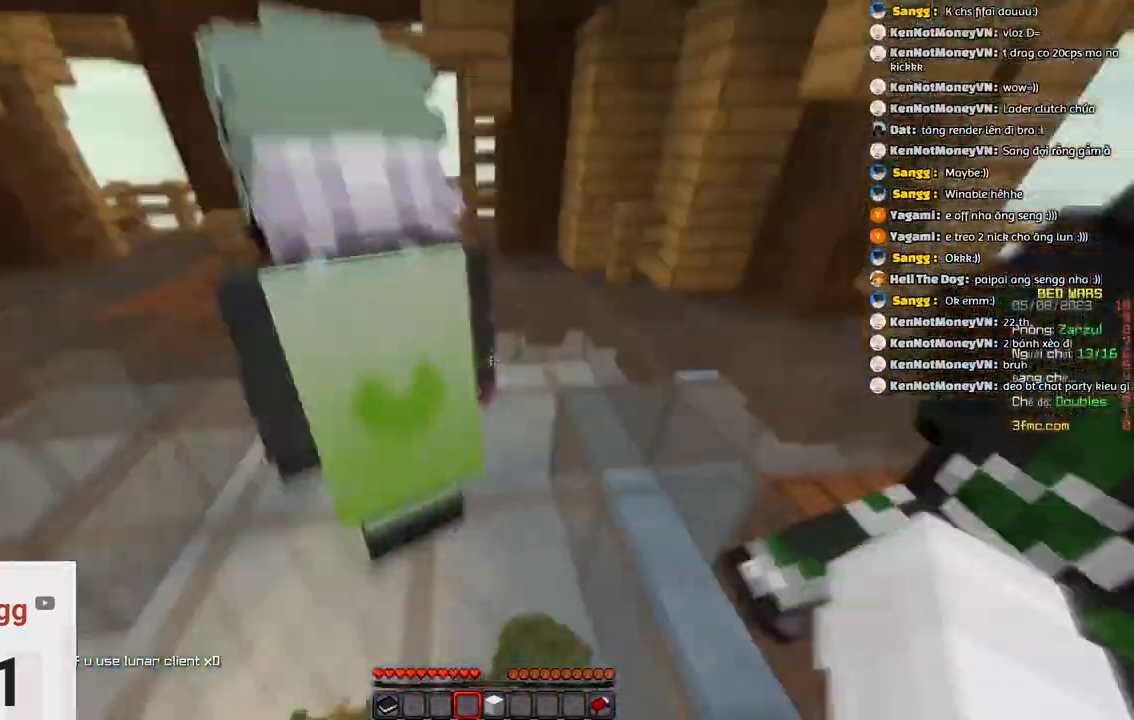
{"keys": ["space", "w"]}
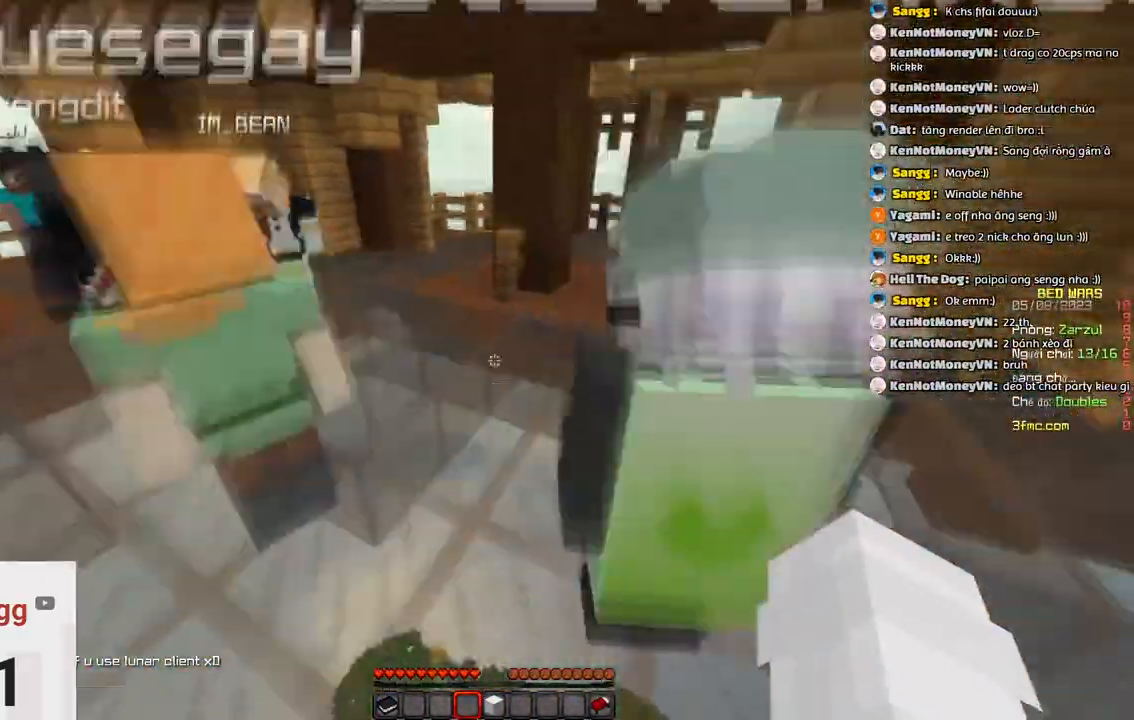
{"keys": ["a"]}
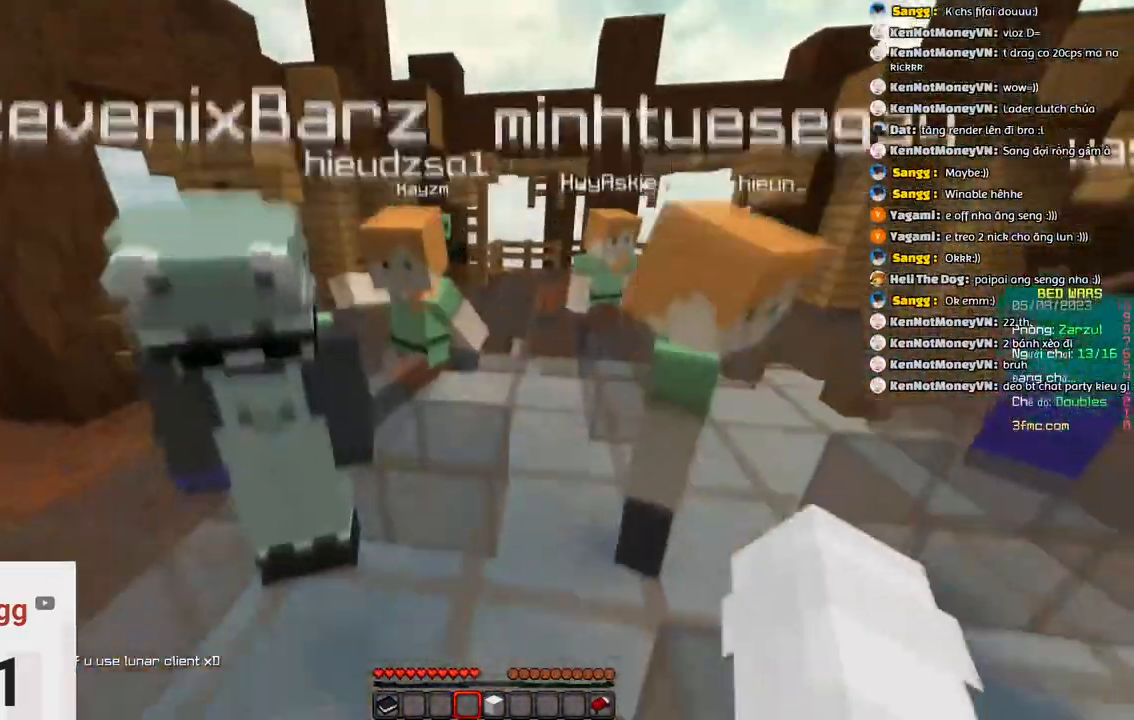
{"keys": ["a", "w"]}
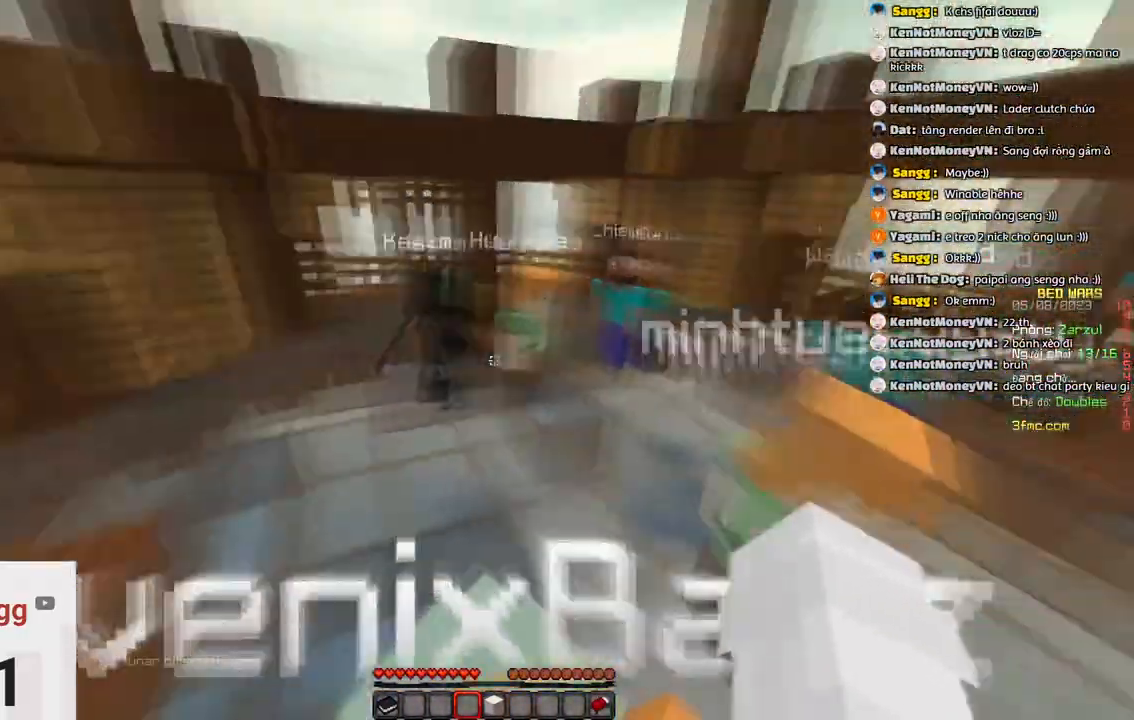
{"keys": ["w"]}
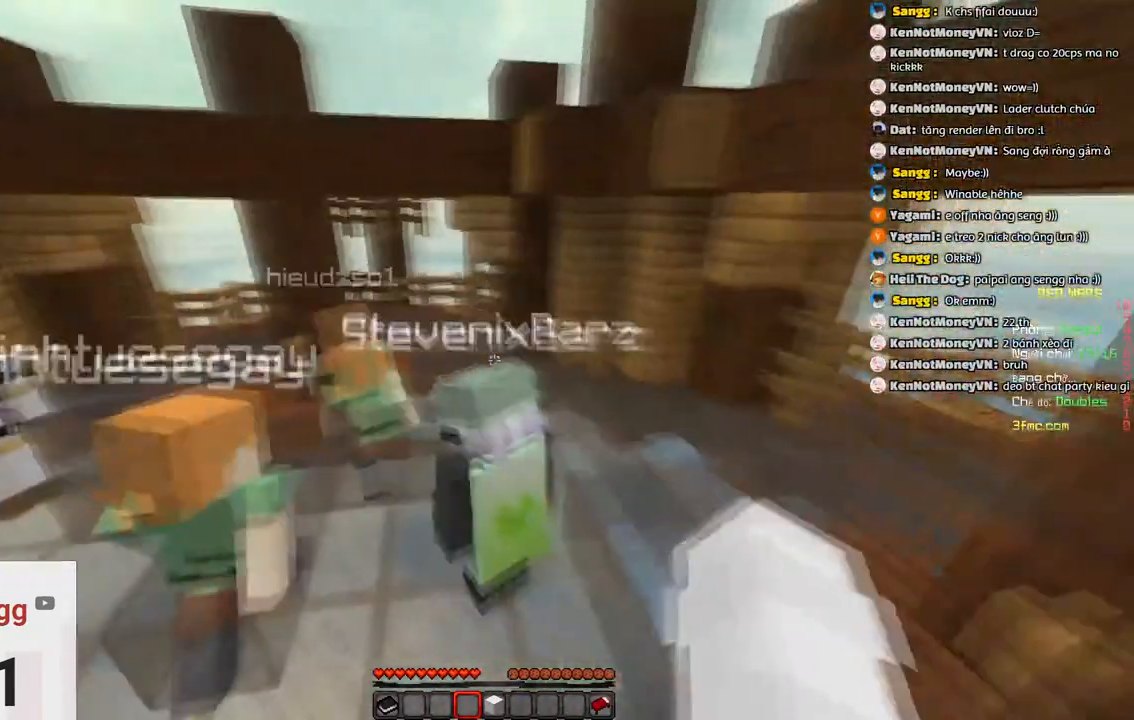
{"keys": ["space", "w"]}
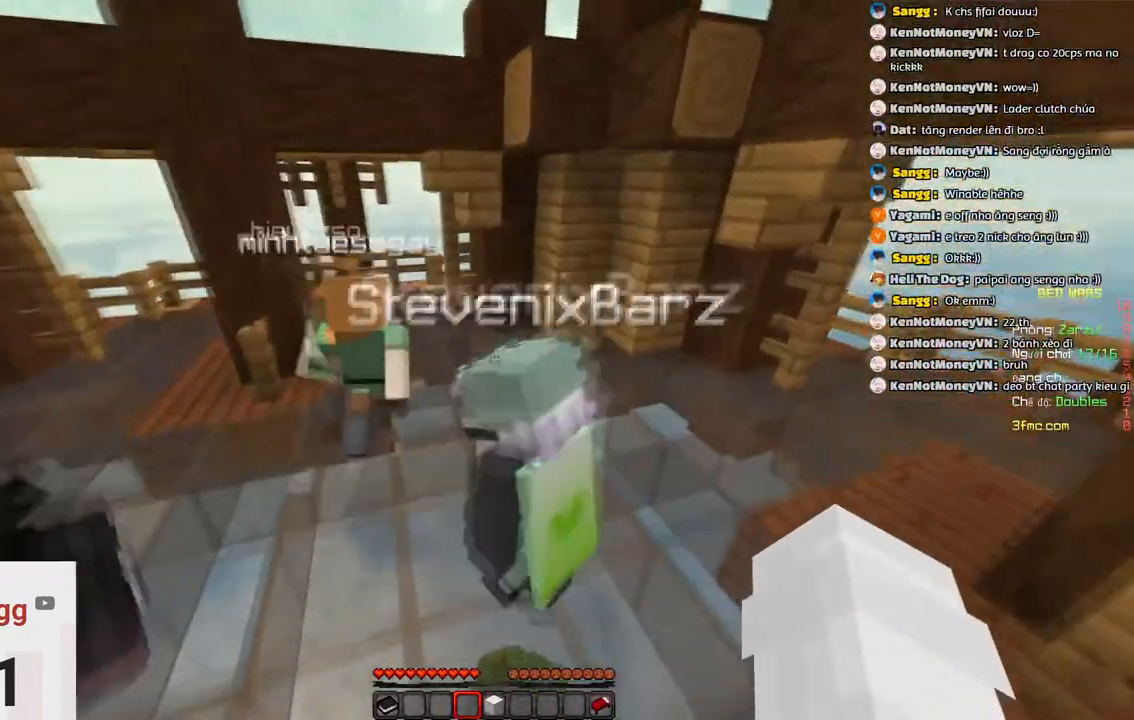
{"keys": ["d"]}
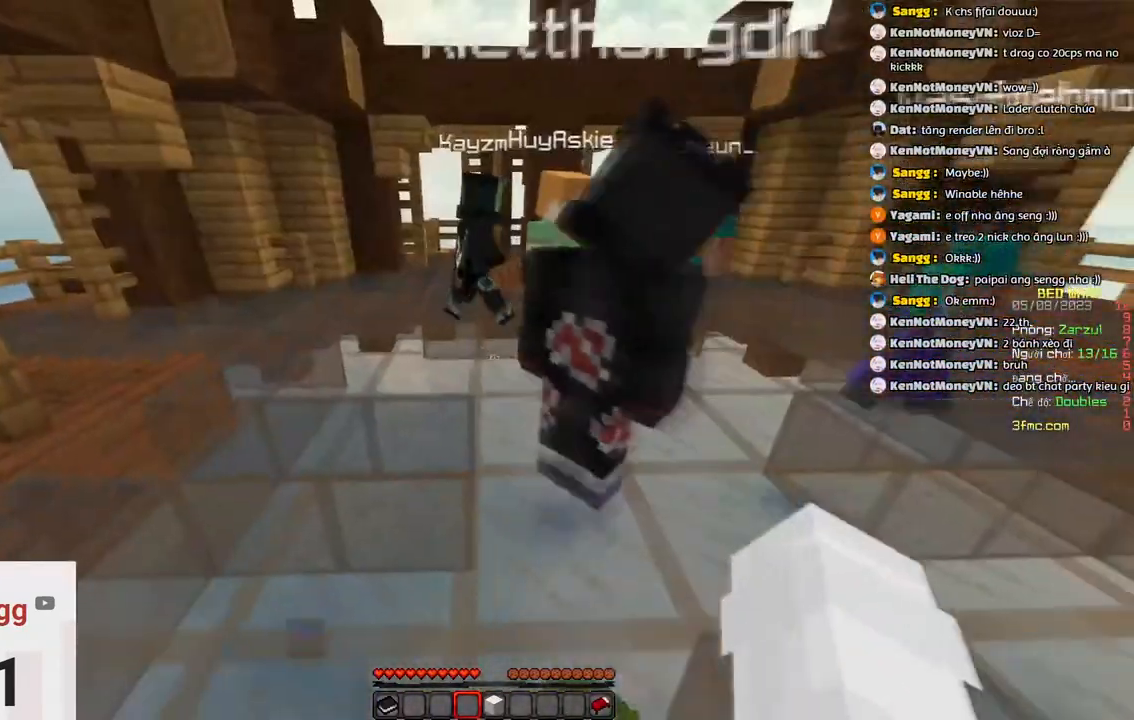
{"keys": ["w"]}
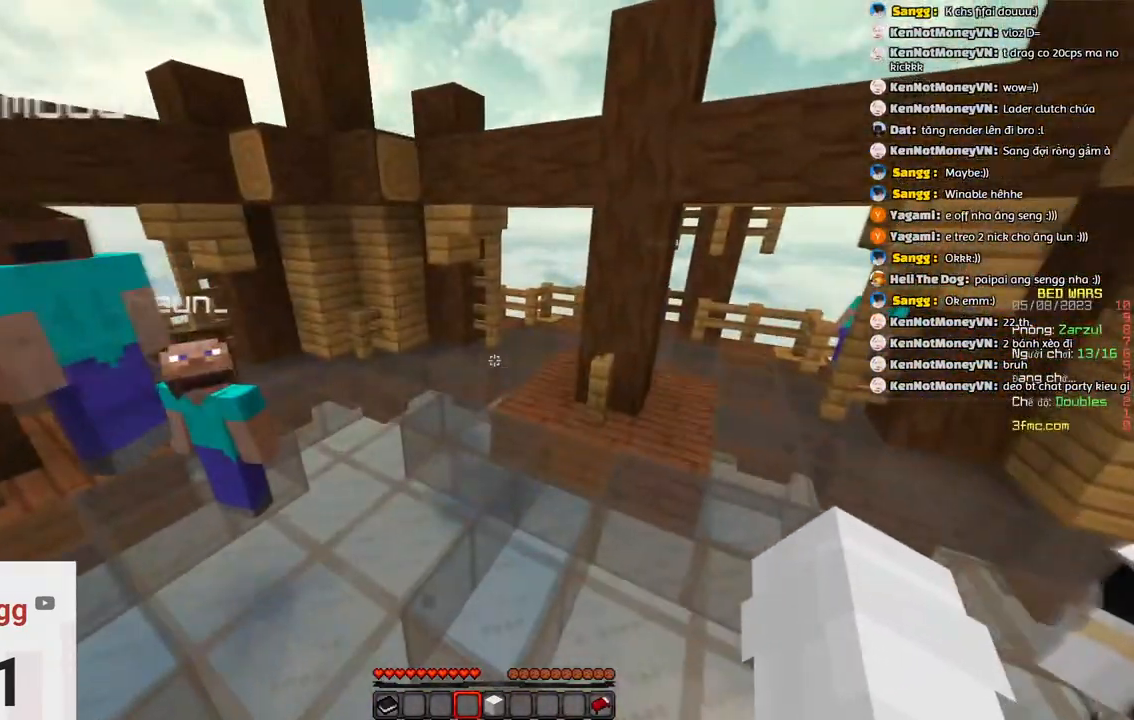
{"keys": []}
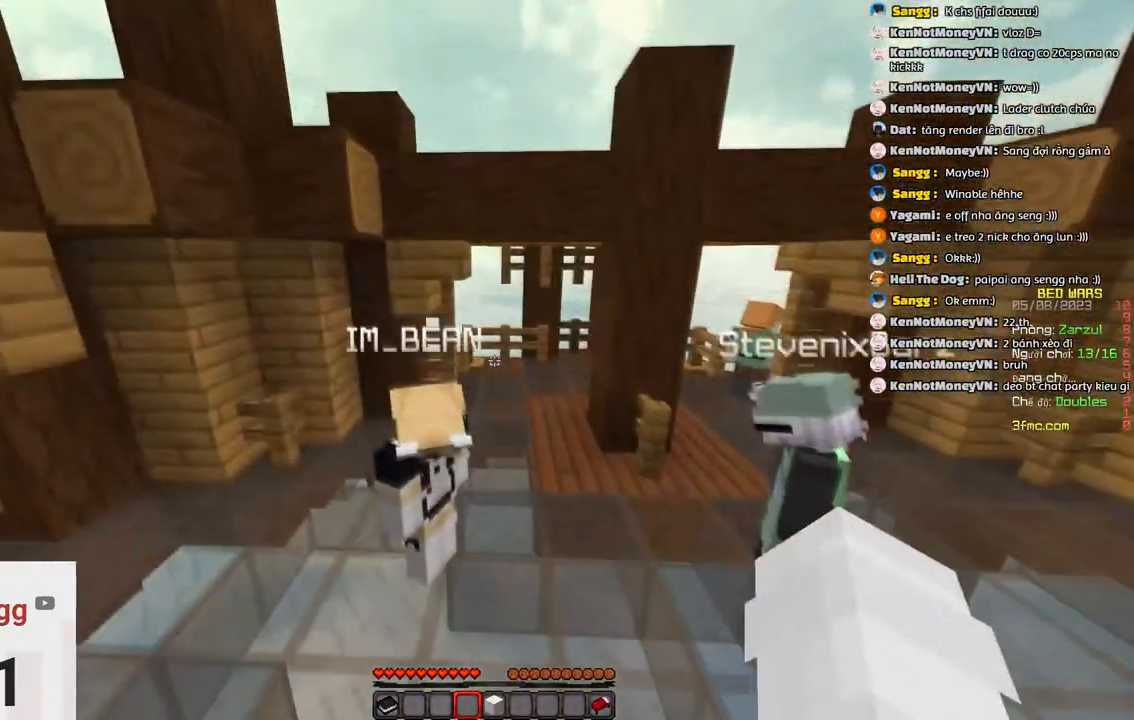
{"keys": [], "events": []}
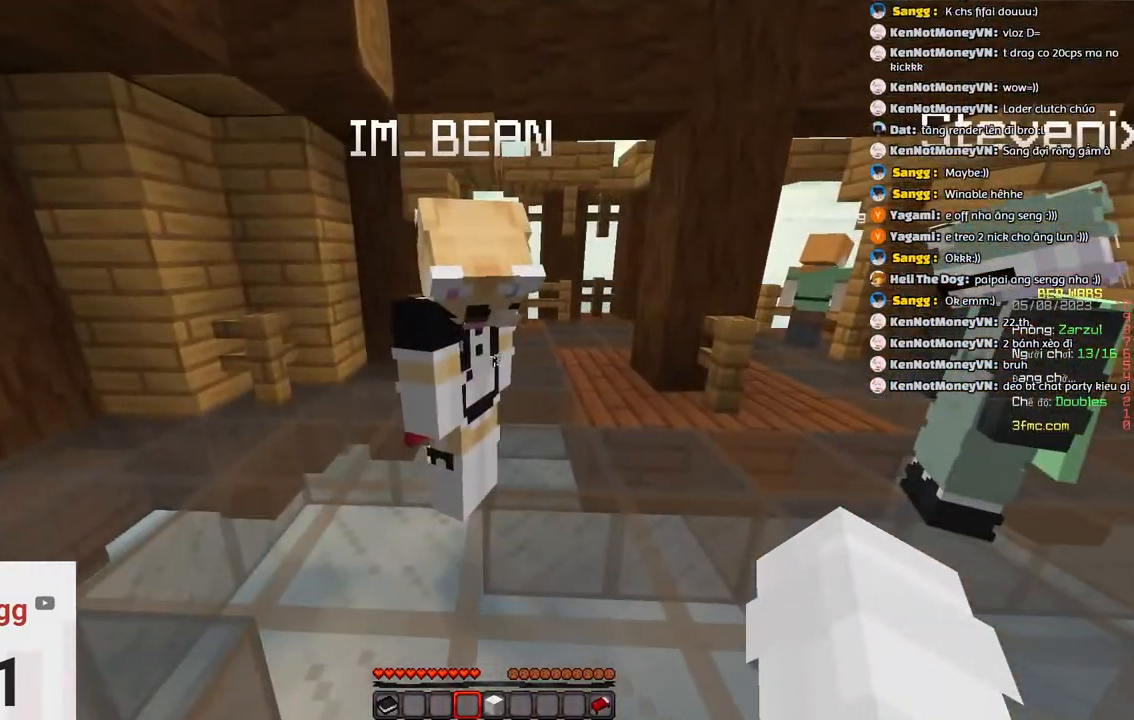
{"keys": [], "events": []}